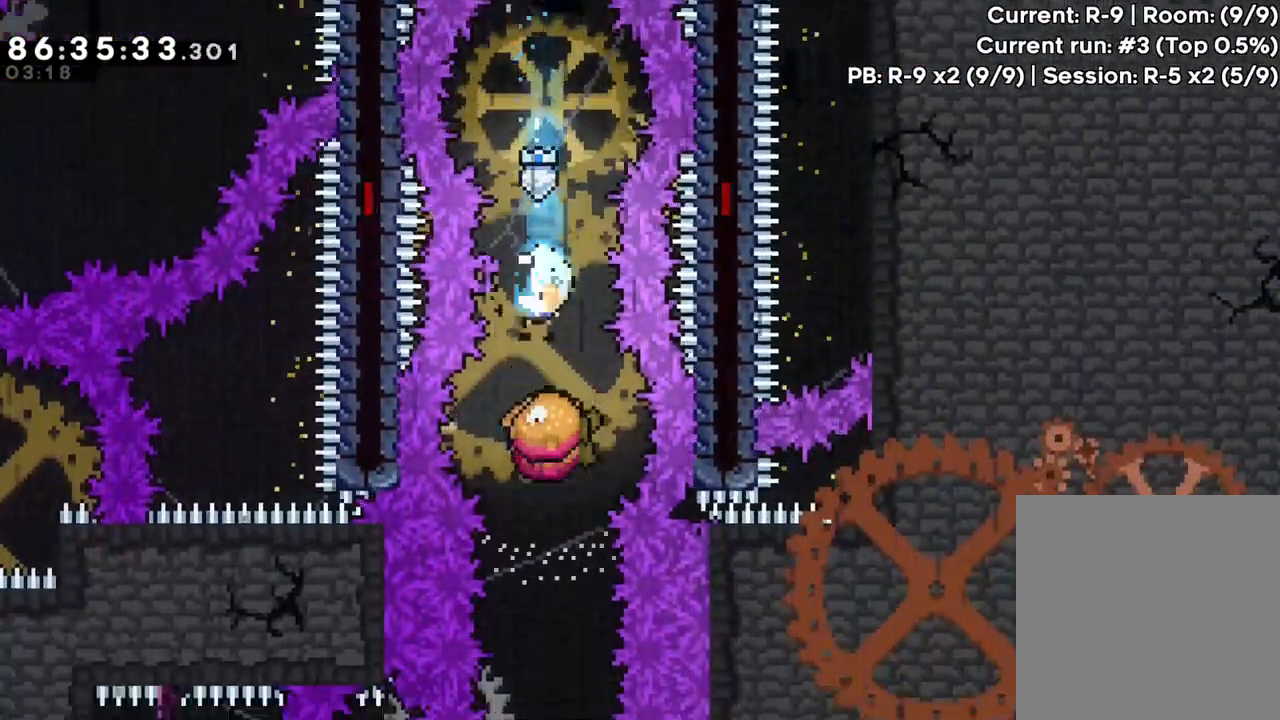
Gameplay with a controller (Xbox layout); each line is a JSON object with the inputs held at the frame after it (dt_ms = milliseconds from this image to that frame). "events" lists button and stick changes between this image and that frame as [ms after this image, input, new state], when the widget could be followed in between. Not read: L3 R3 right_stick.
{"dt_ms": 500, "buttons": ["X"], "left_stick": "down", "events": [[17, "X", "up"], [133, "X", "down"], [267, "X", "up"], [383, "X", "down"]]}
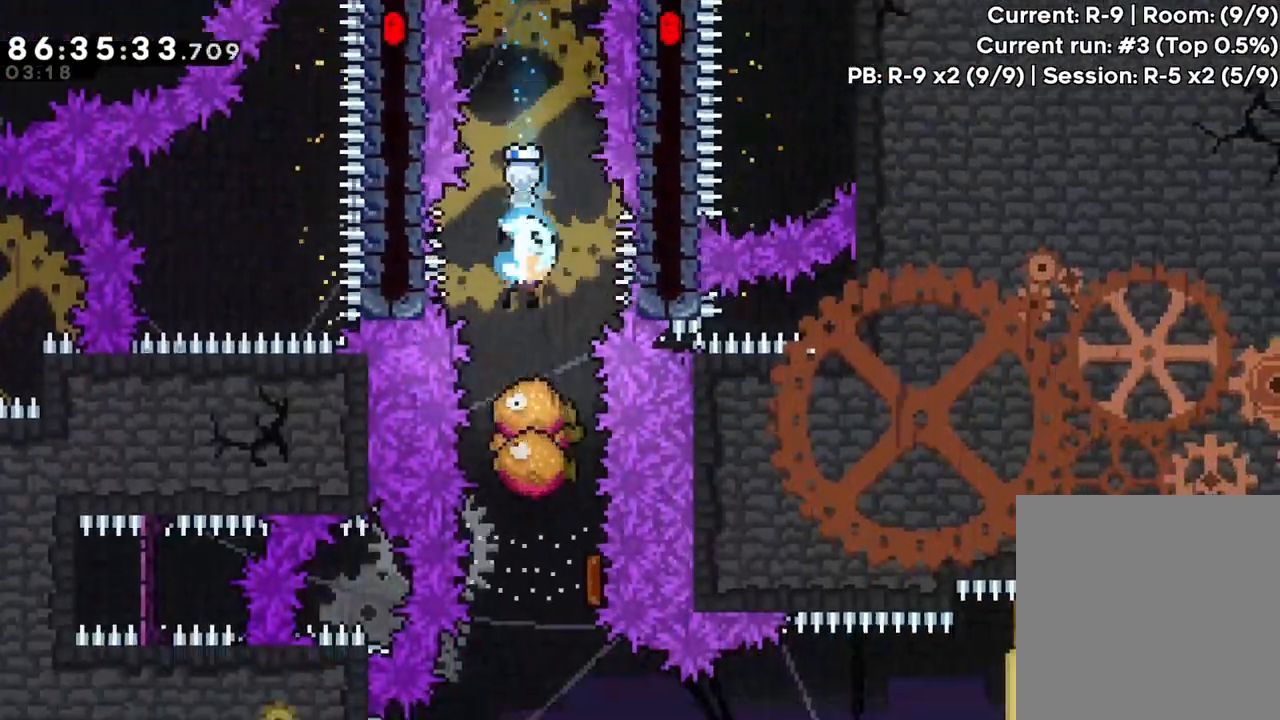
{"dt_ms": 500, "buttons": [], "left_stick": "down"}
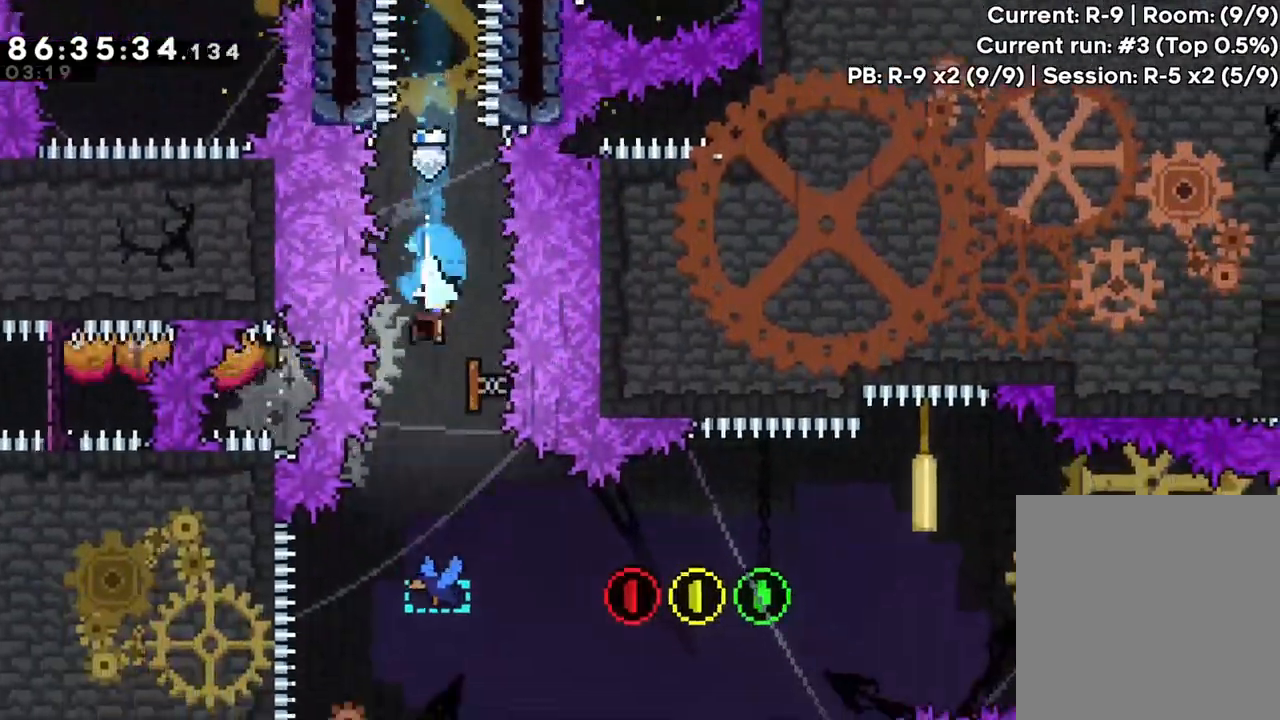
{"dt_ms": 500, "buttons": [], "left_stick": "right", "events": [[233, "left_stick", "center"], [317, "left_stick", "right"]]}
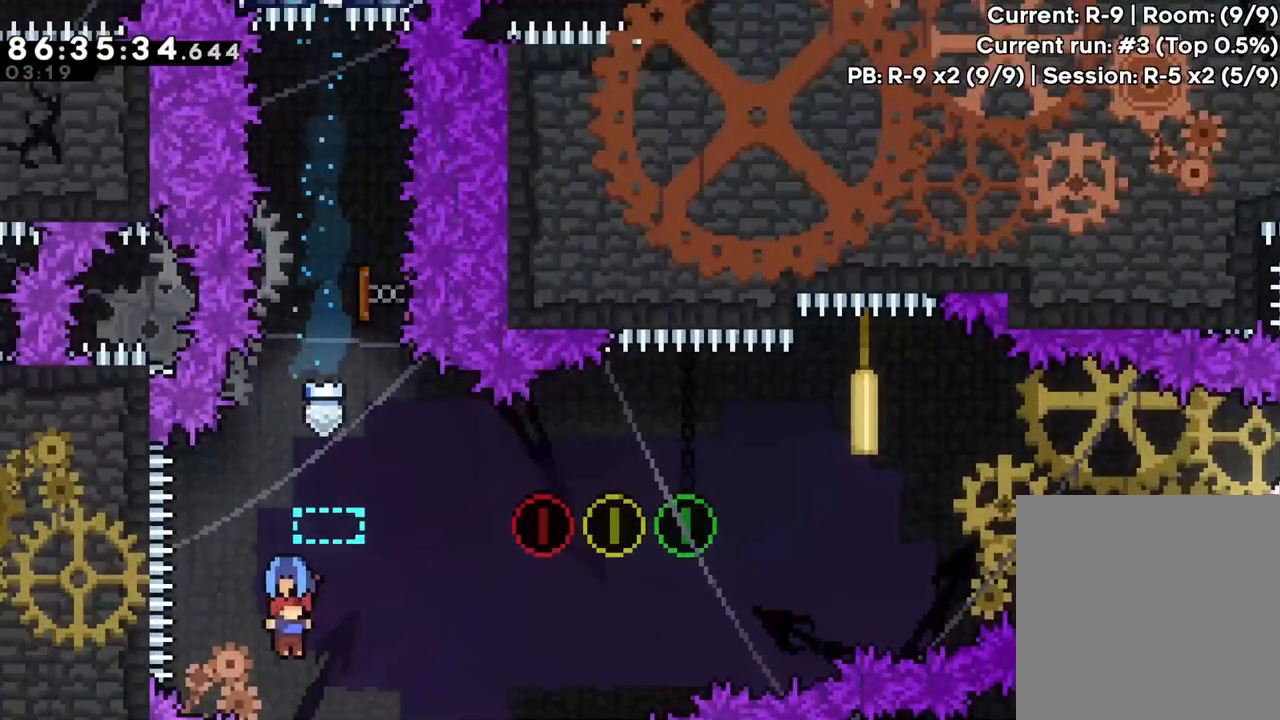
{"dt_ms": 500, "buttons": [], "left_stick": "right"}
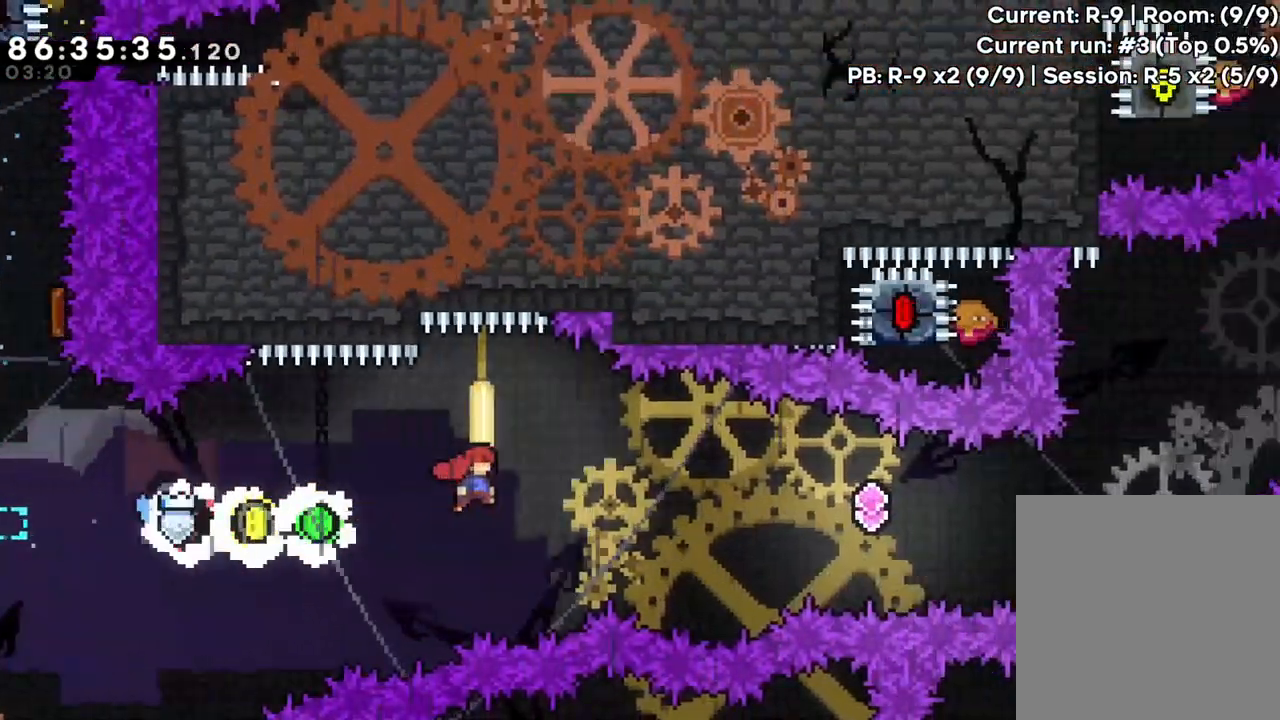
{"dt_ms": 500, "buttons": [], "left_stick": "right"}
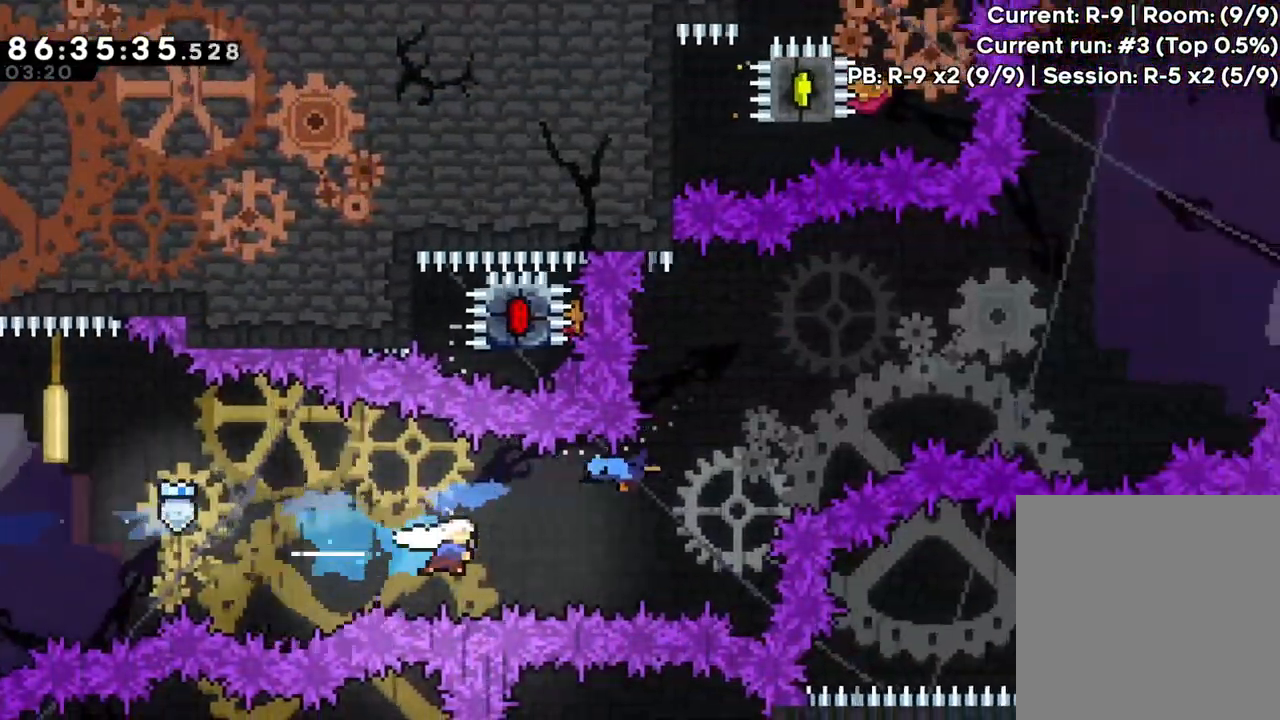
{"dt_ms": 500, "buttons": ["X"], "left_stick": "up-right", "events": [[67, "X", "down"], [250, "X", "up"], [350, "left_stick", "up"], [367, "X", "down"], [483, "left_stick", "up-right"]]}
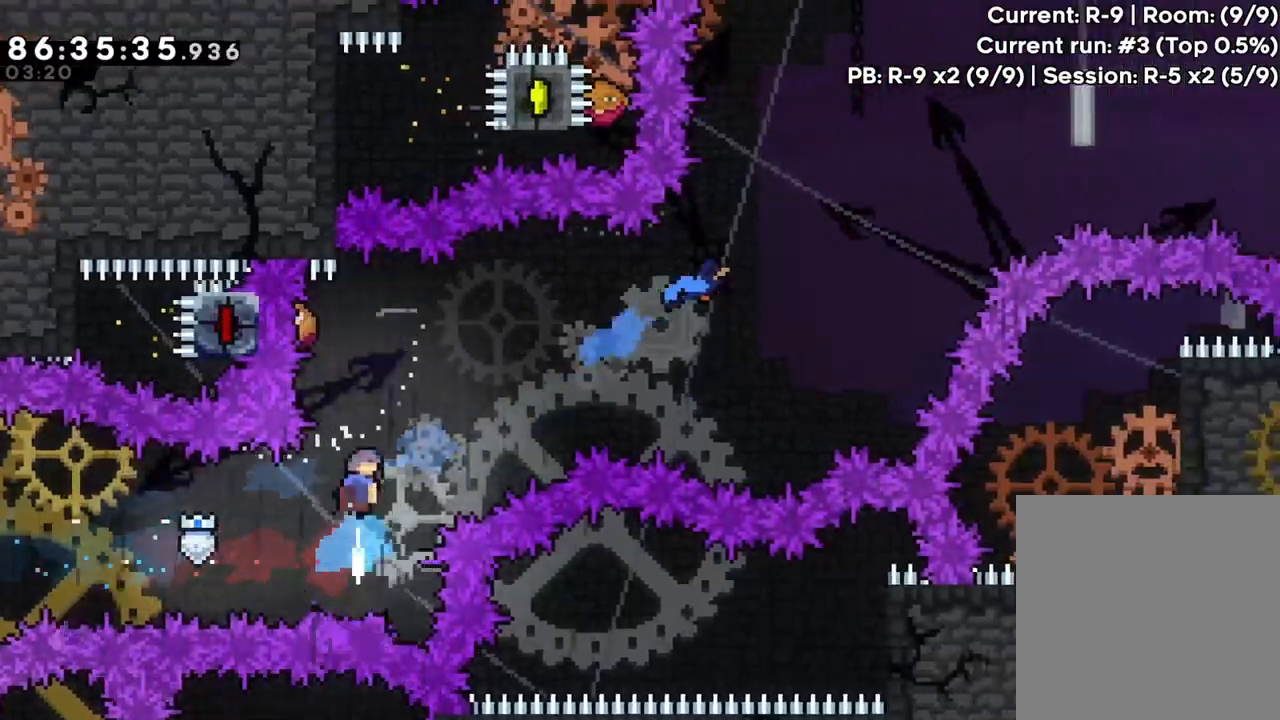
{"dt_ms": 1000, "buttons": [], "left_stick": "right"}
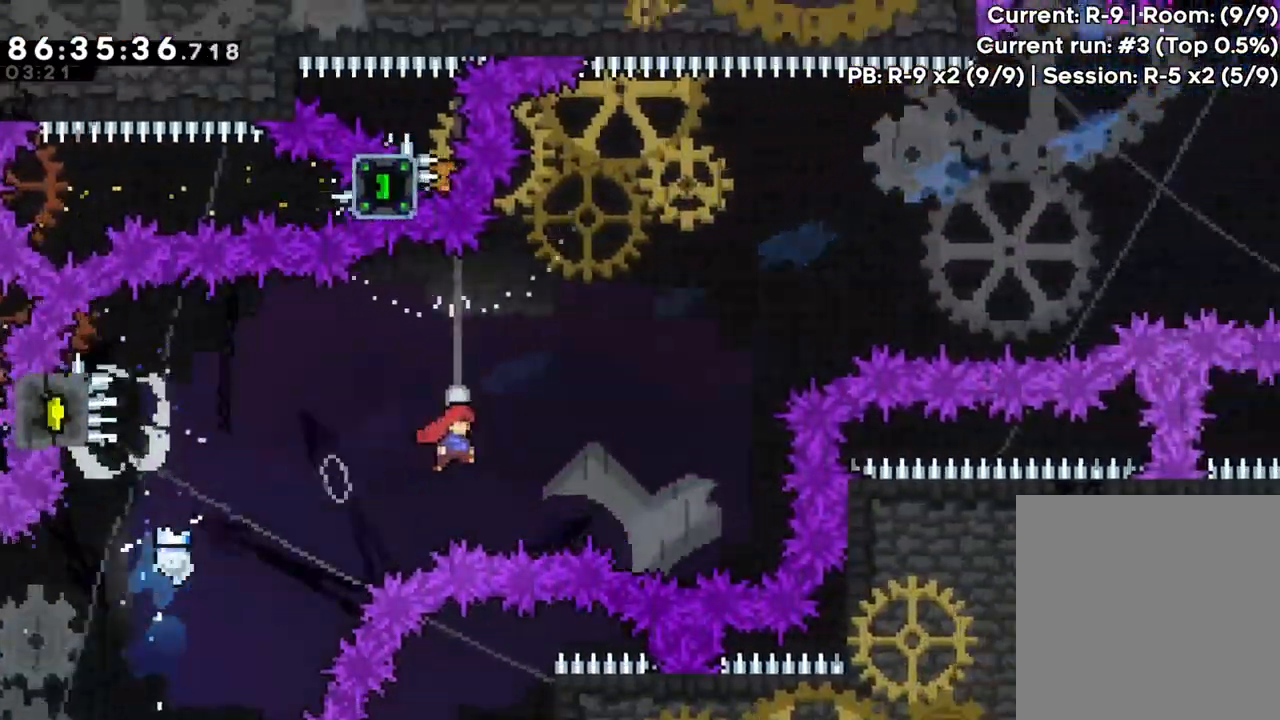
{"dt_ms": 500, "buttons": [], "left_stick": "right", "events": [[100, "left_stick", "up-right"], [167, "X", "down"], [283, "X", "up"], [367, "left_stick", "right"]]}
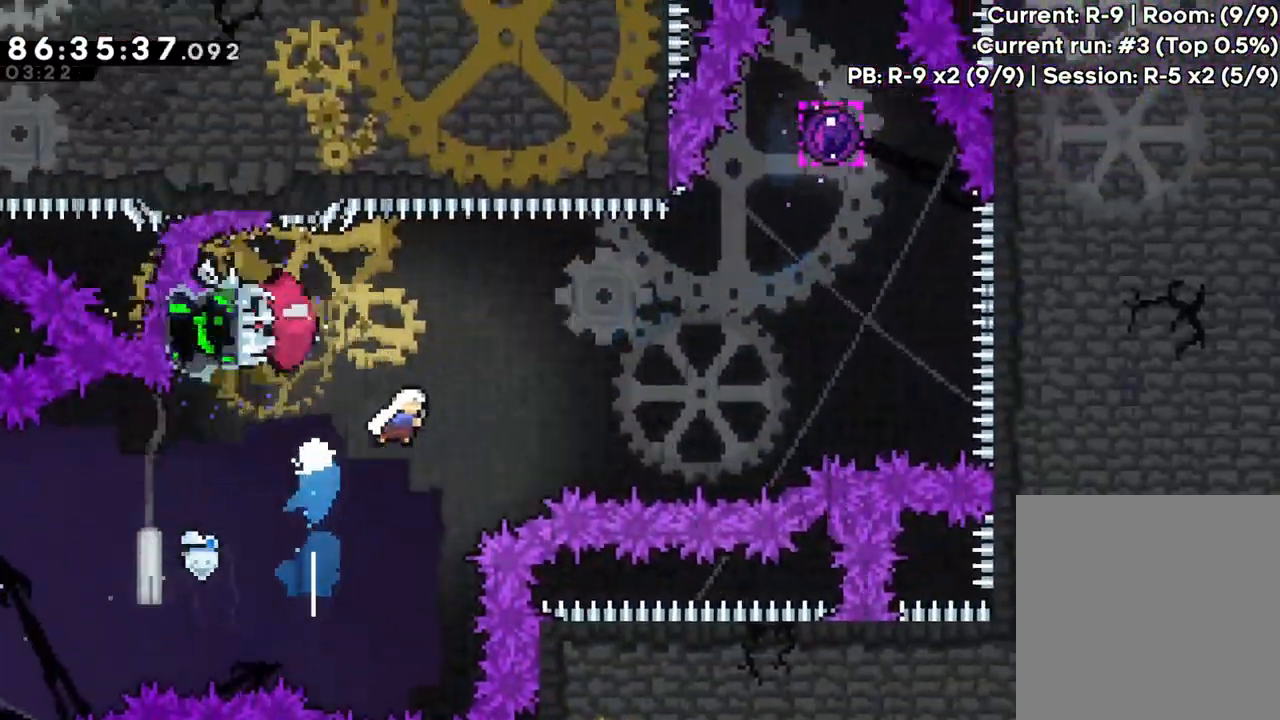
{"dt_ms": 500, "buttons": ["X"], "left_stick": "up-right", "events": [[267, "left_stick", "up-right"], [350, "X", "down"]]}
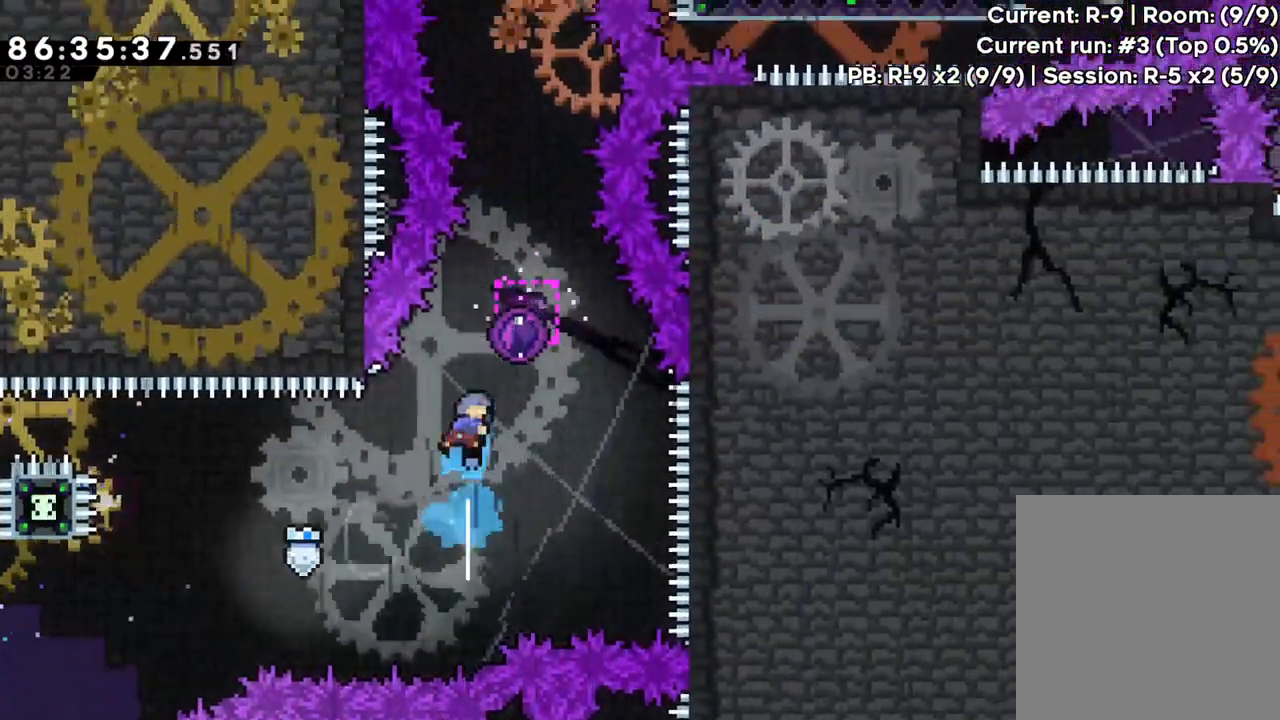
{"dt_ms": 500, "buttons": [], "left_stick": "center", "events": [[50, "X", "up"], [283, "left_stick", "center"]]}
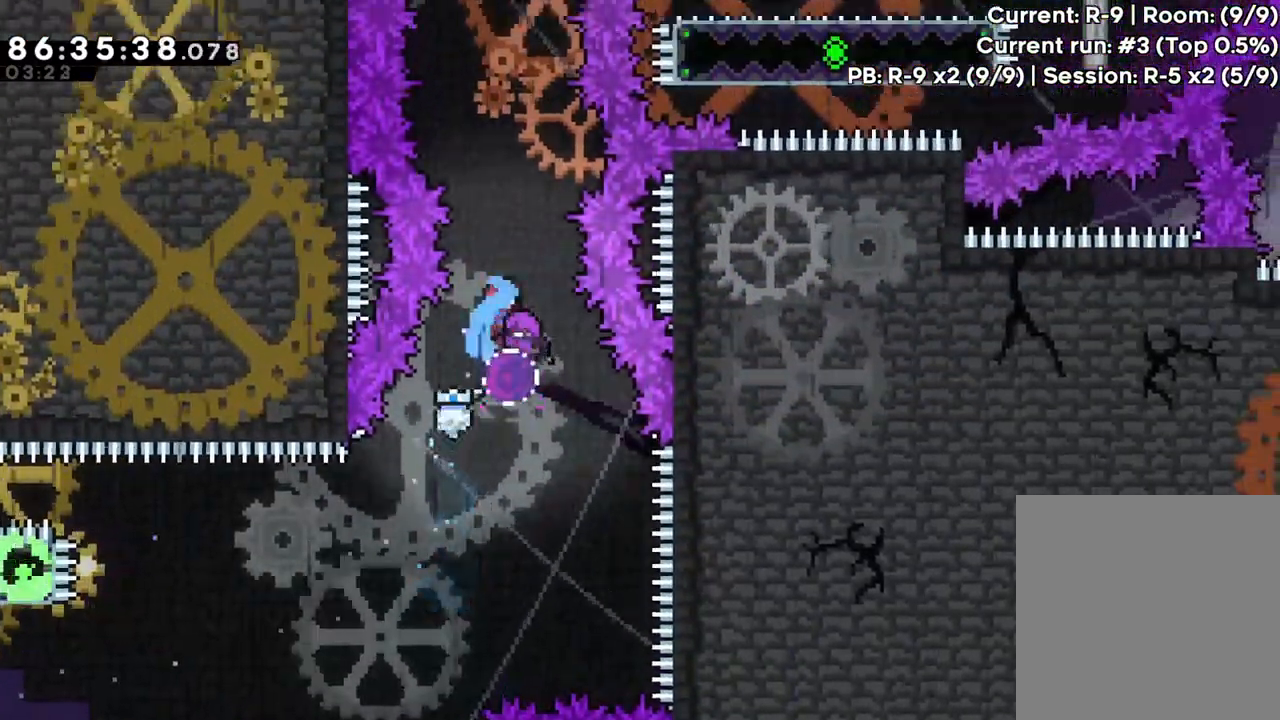
{"dt_ms": 500, "buttons": ["X"], "left_stick": "up", "events": [[33, "left_stick", "up"], [417, "X", "down"]]}
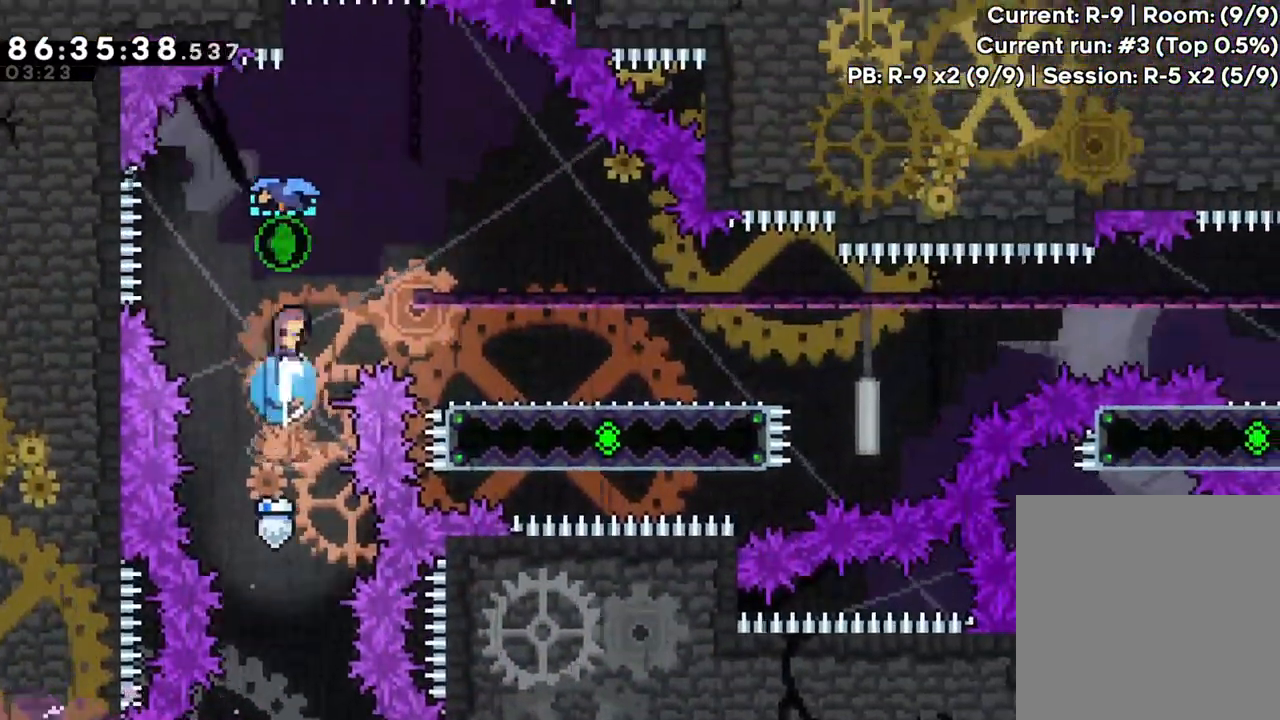
{"dt_ms": 500, "buttons": [], "left_stick": "down-right", "events": [[83, "X", "up"], [183, "left_stick", "down-right"]]}
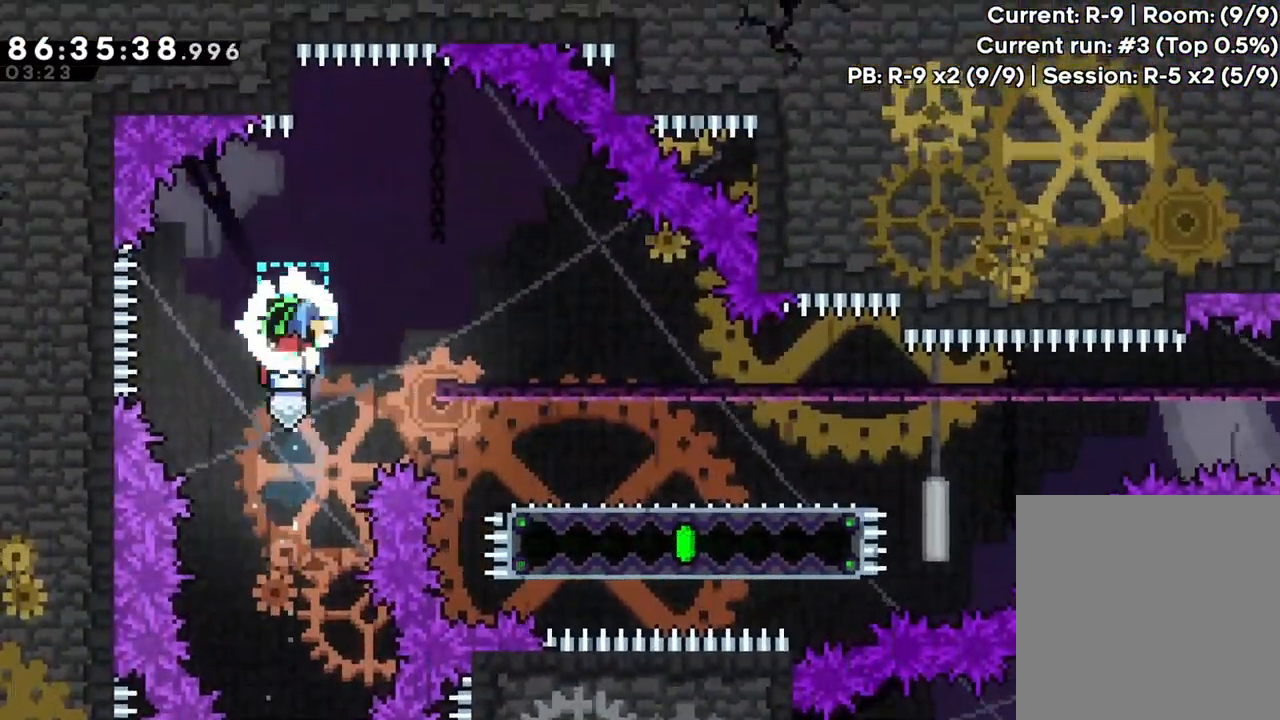
{"dt_ms": 500, "buttons": ["A"], "left_stick": "right", "events": [[50, "R1", "down"], [83, "X", "down"], [150, "R1", "up"], [300, "X", "up"], [317, "left_stick", "right"], [417, "A", "down"]]}
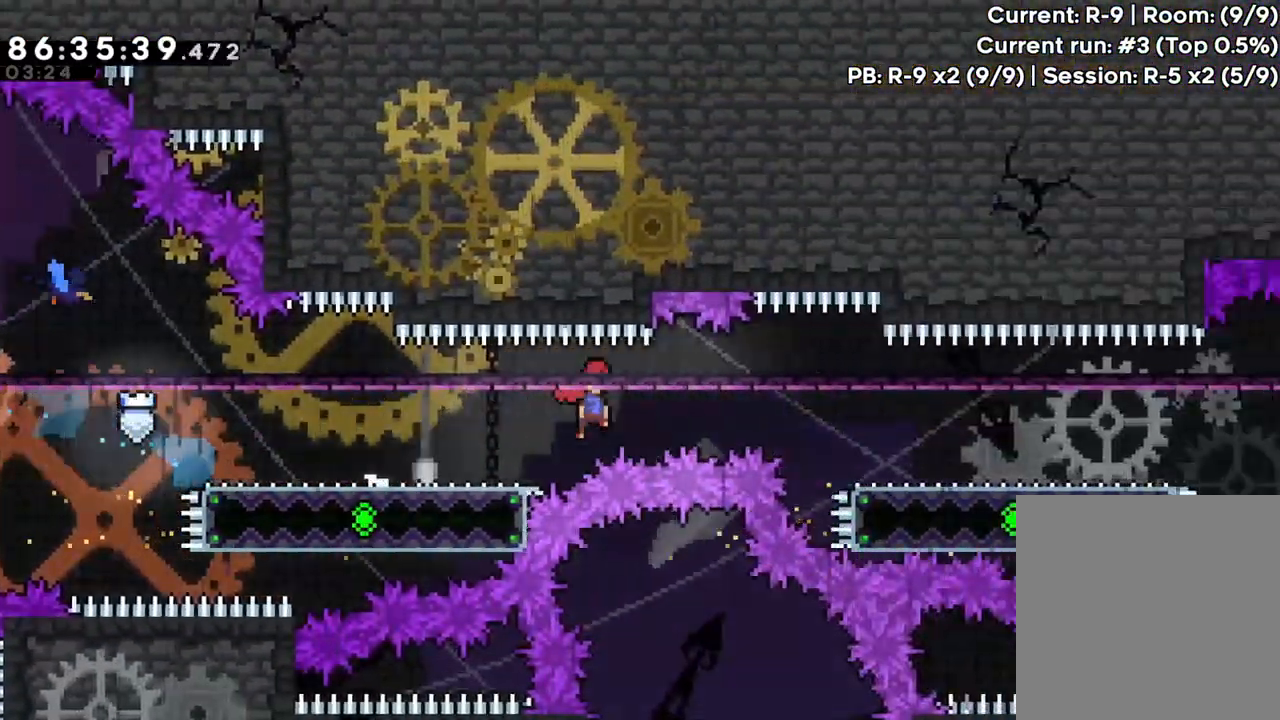
{"dt_ms": 500, "buttons": ["A"], "left_stick": "right", "events": [[183, "A", "up"], [267, "A", "down"]]}
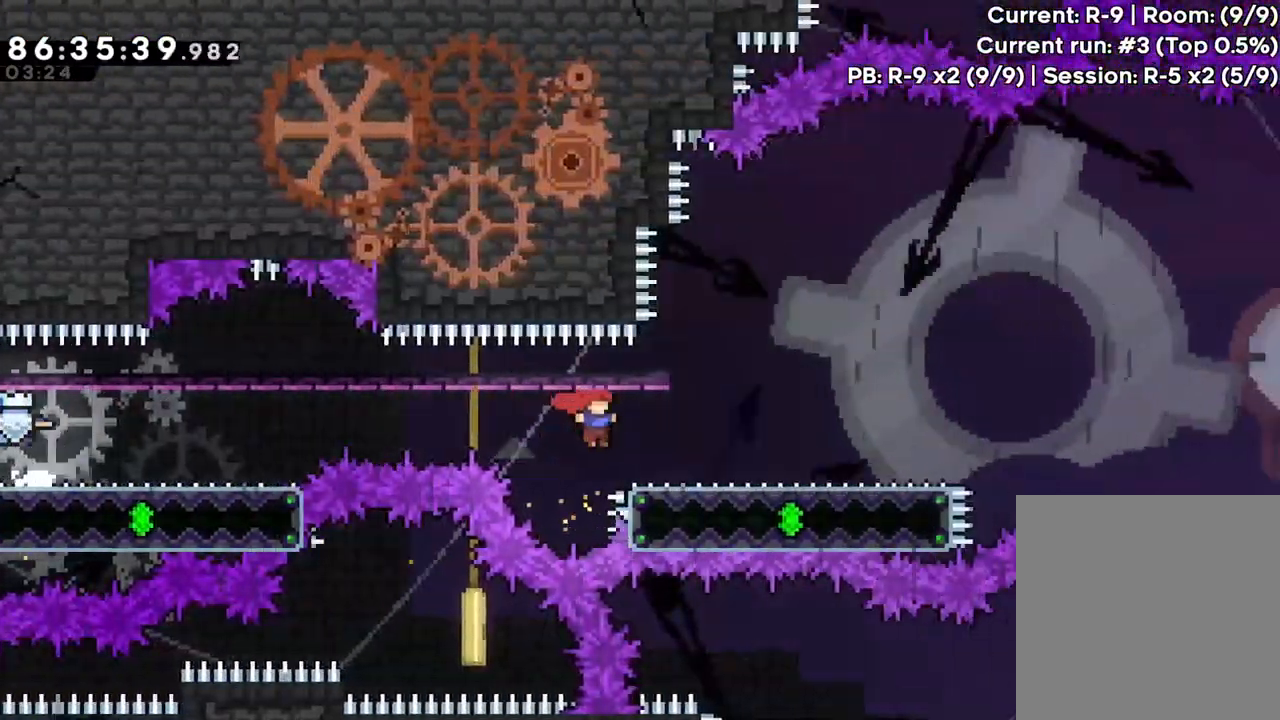
{"dt_ms": 500, "buttons": ["A"], "left_stick": "right", "events": [[17, "A", "up"], [150, "A", "down"]]}
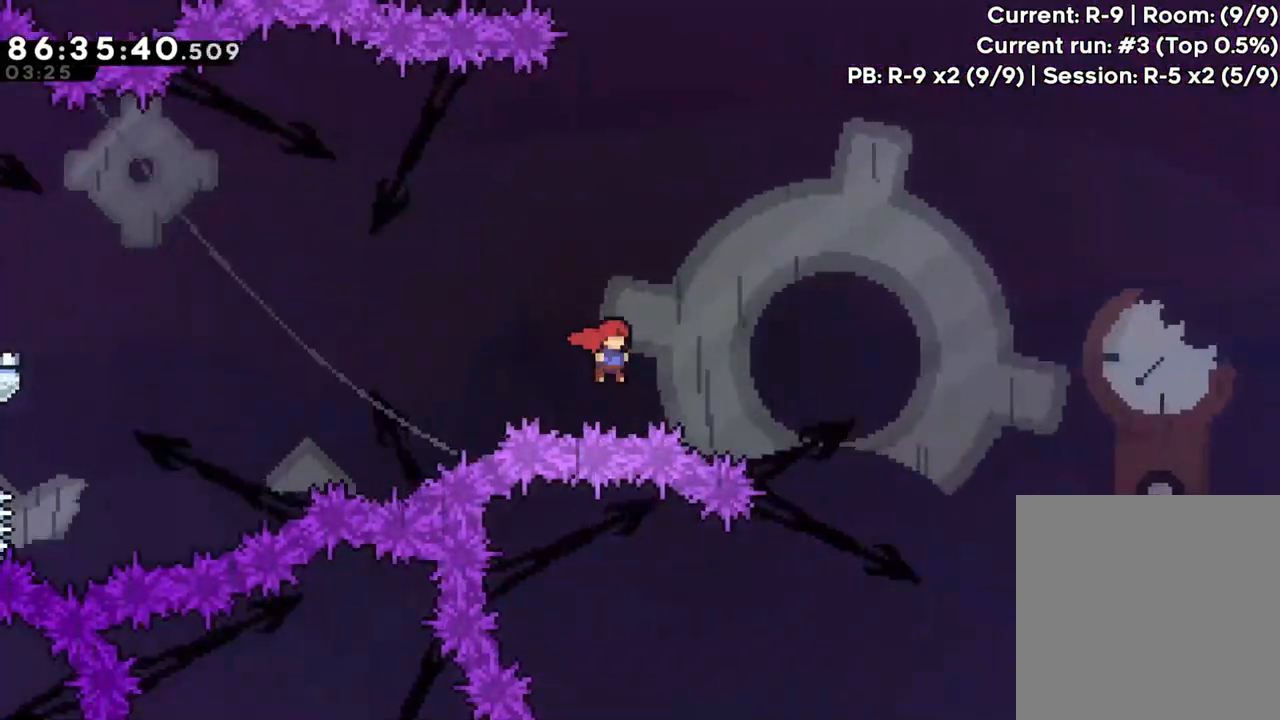
{"dt_ms": 500, "buttons": ["A"], "left_stick": "right", "events": []}
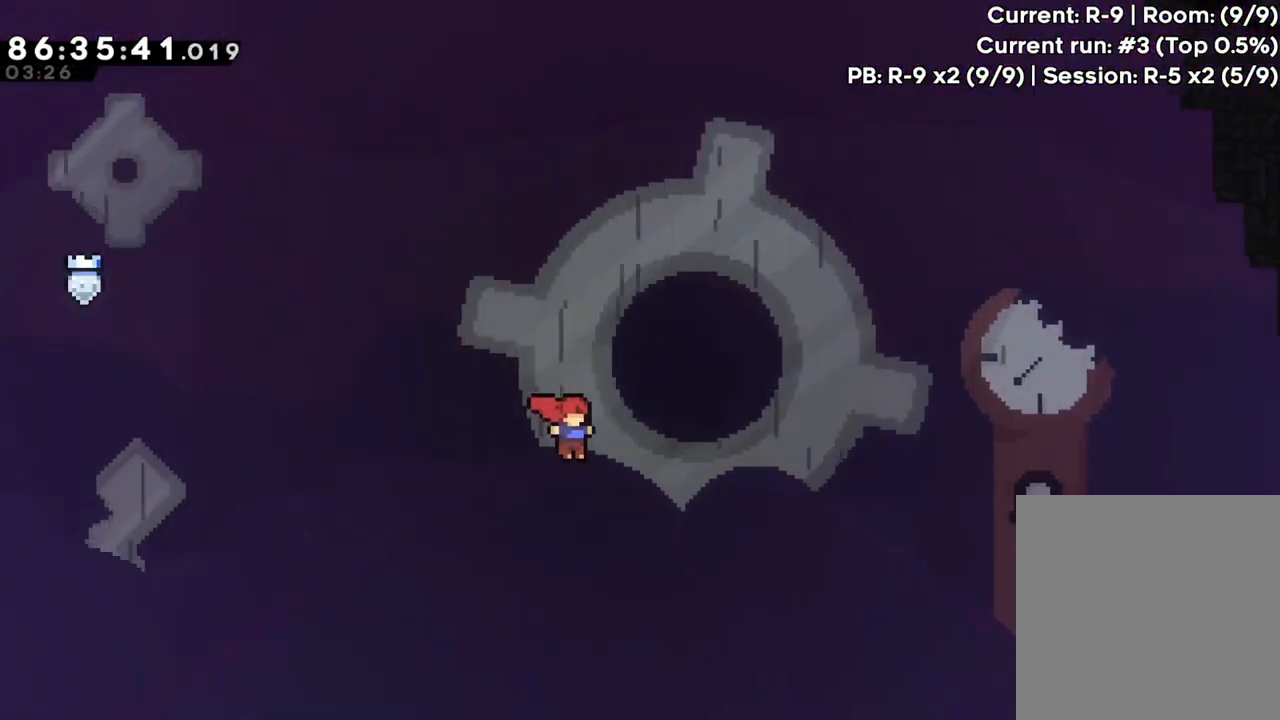
{"dt_ms": 500, "buttons": ["A"], "left_stick": "right", "events": []}
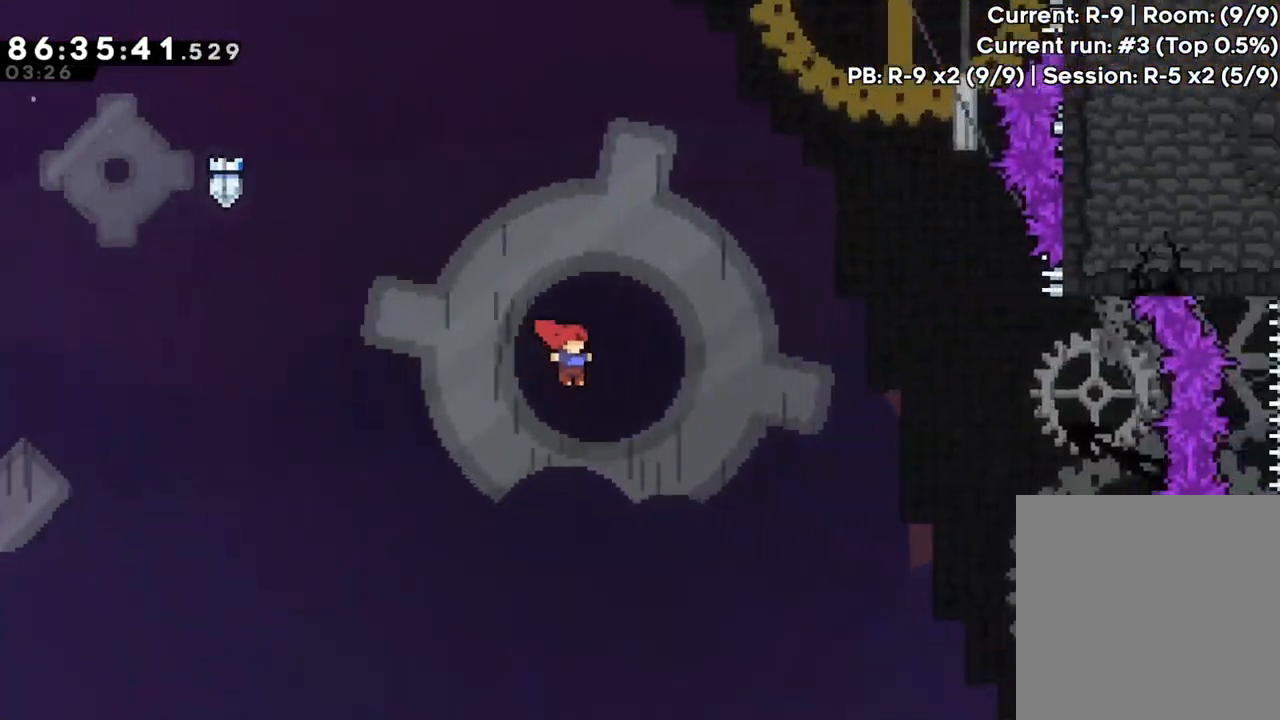
{"dt_ms": 500, "buttons": ["A"], "left_stick": "right", "events": []}
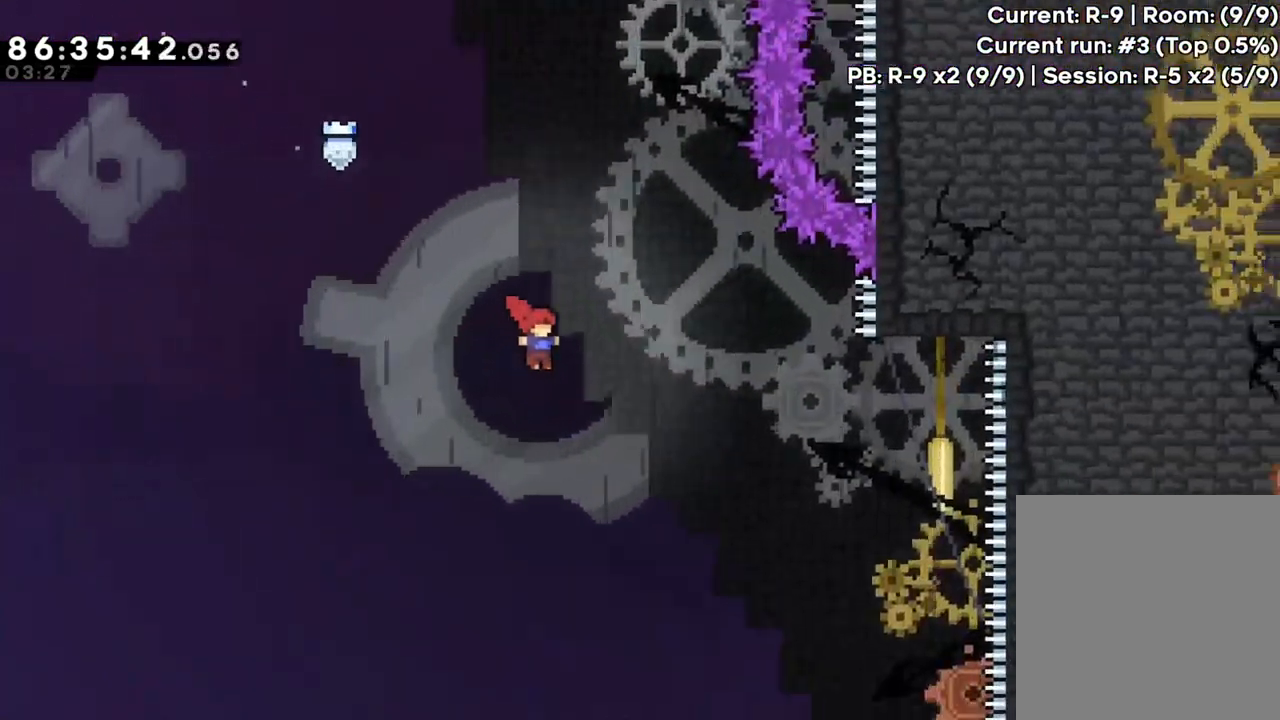
{"dt_ms": 500, "buttons": ["A"], "left_stick": "right", "events": []}
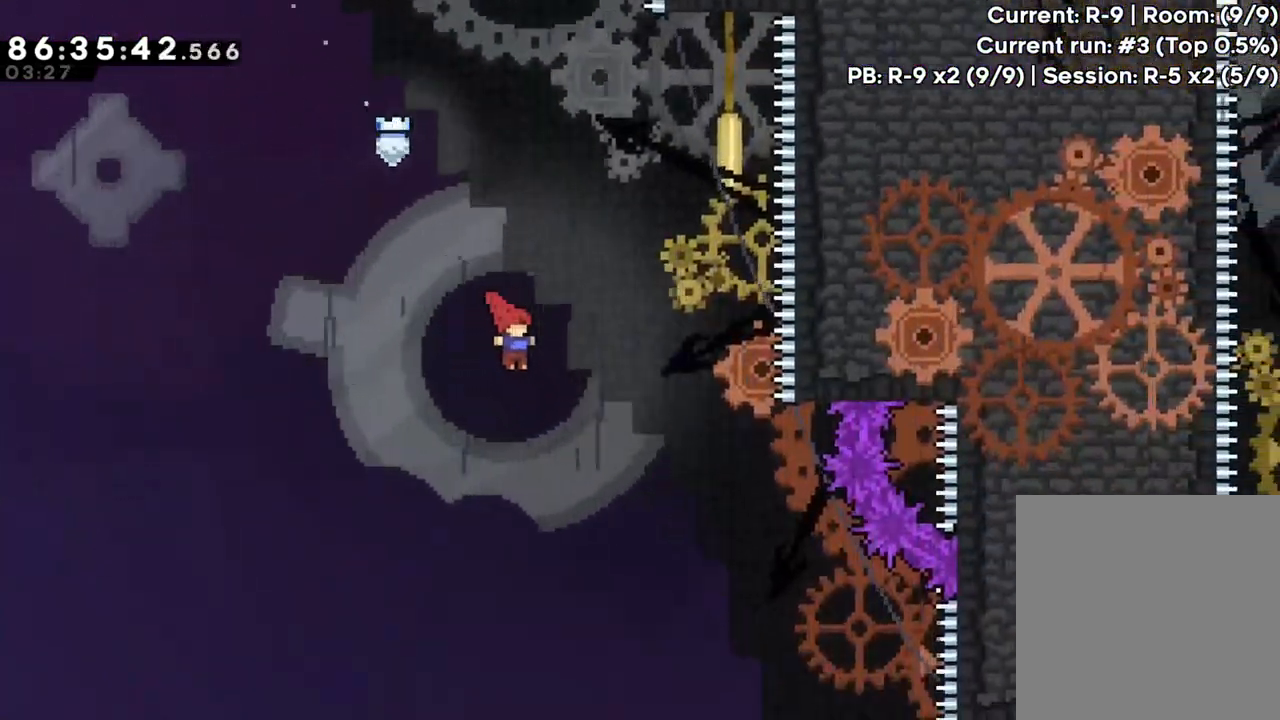
{"dt_ms": 500, "buttons": ["A"], "left_stick": "right", "events": []}
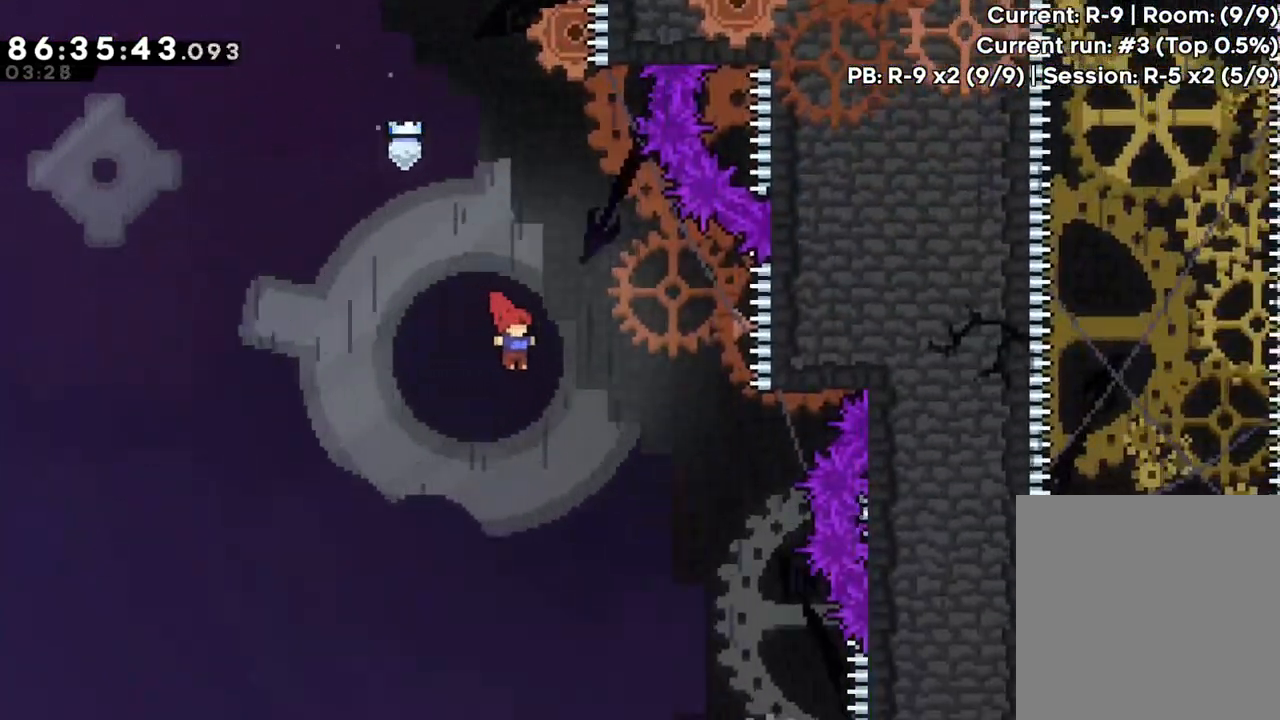
{"dt_ms": 500, "buttons": ["A"], "left_stick": "right", "events": []}
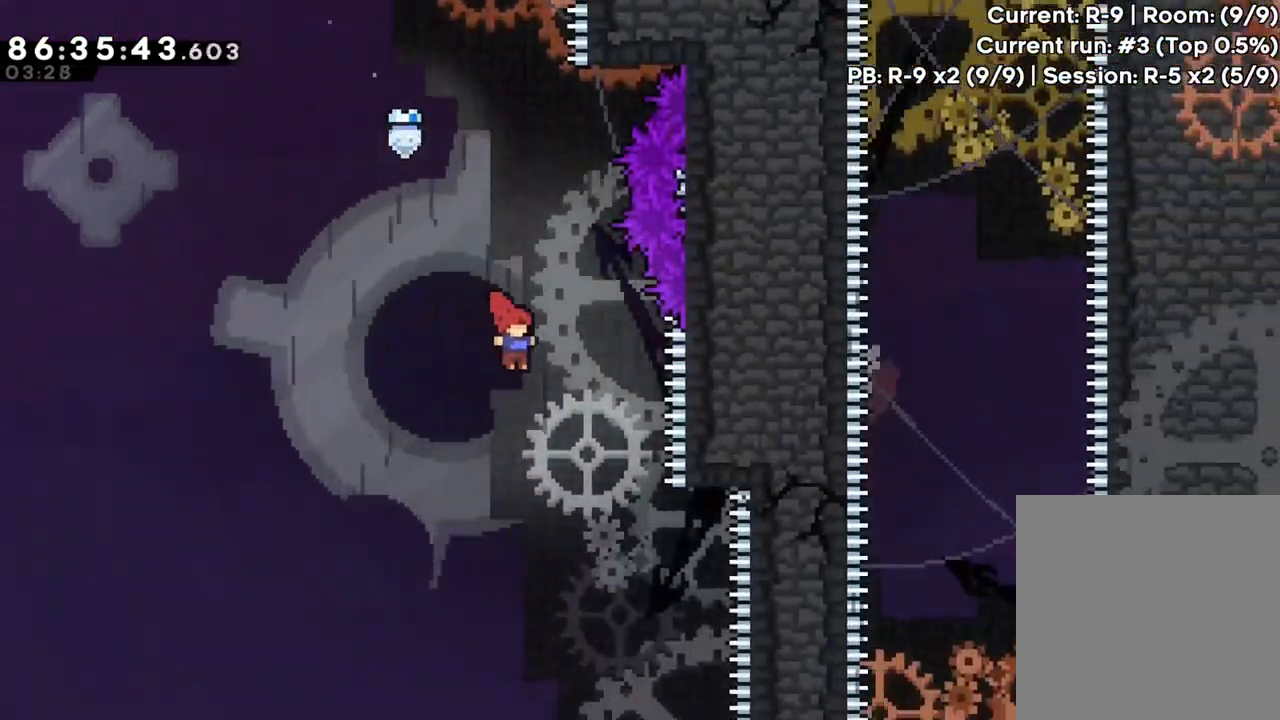
{"dt_ms": 500, "buttons": ["A"], "left_stick": "center", "events": [[133, "left_stick", "center"], [317, "left_stick", "right"], [500, "left_stick", "center"]]}
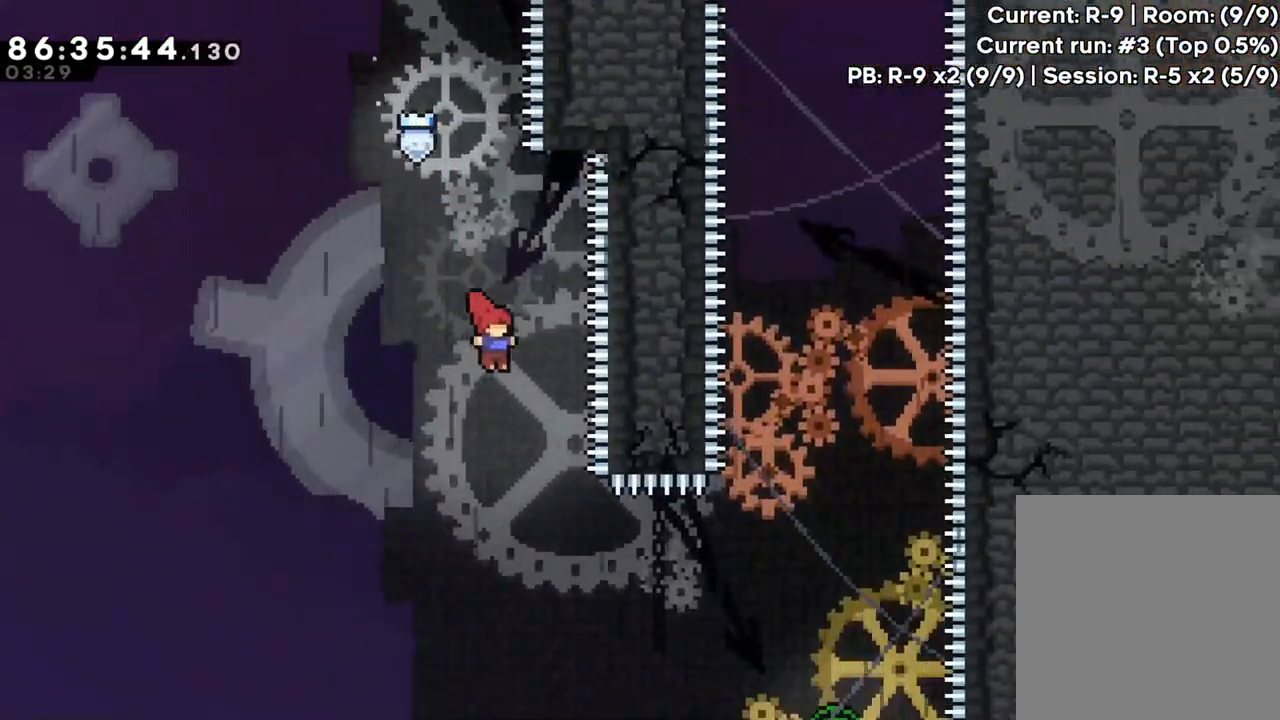
{"dt_ms": 500, "buttons": ["X"], "left_stick": "right", "events": [[100, "A", "up"], [317, "left_stick", "right"], [450, "X", "down"]]}
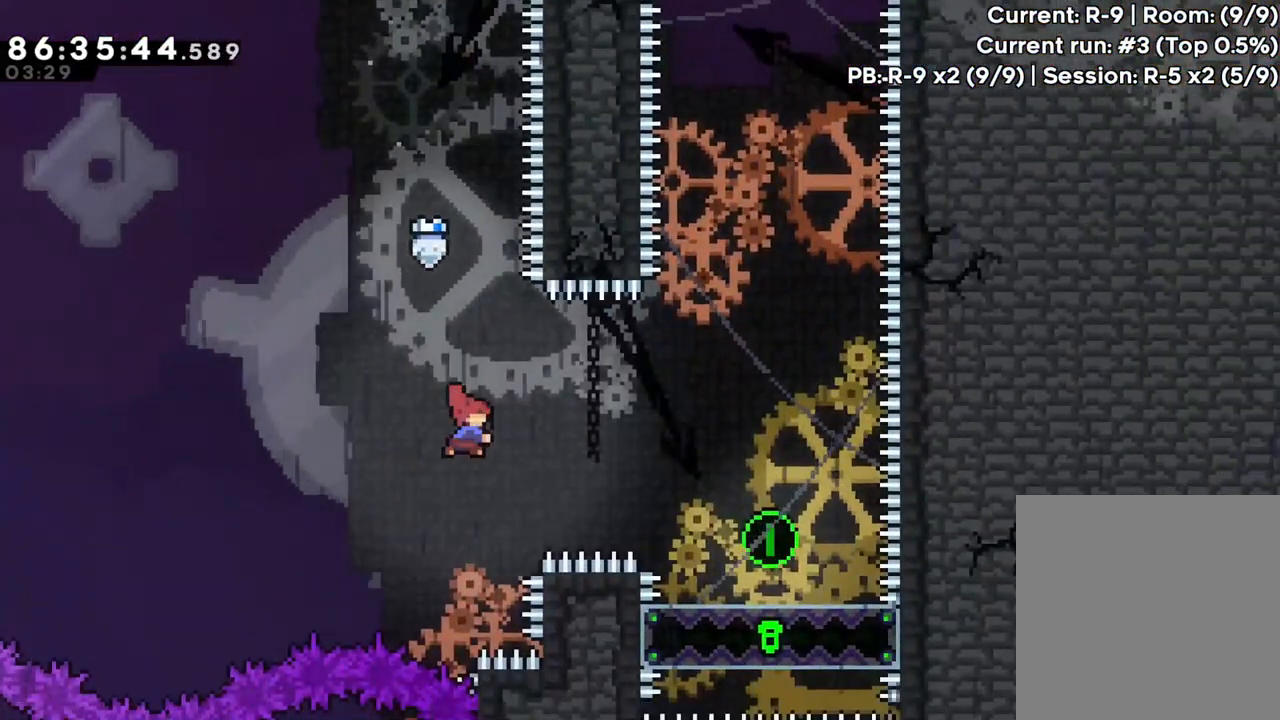
{"dt_ms": 500, "buttons": [], "left_stick": "center", "events": [[117, "X", "up"], [350, "left_stick", "center"]]}
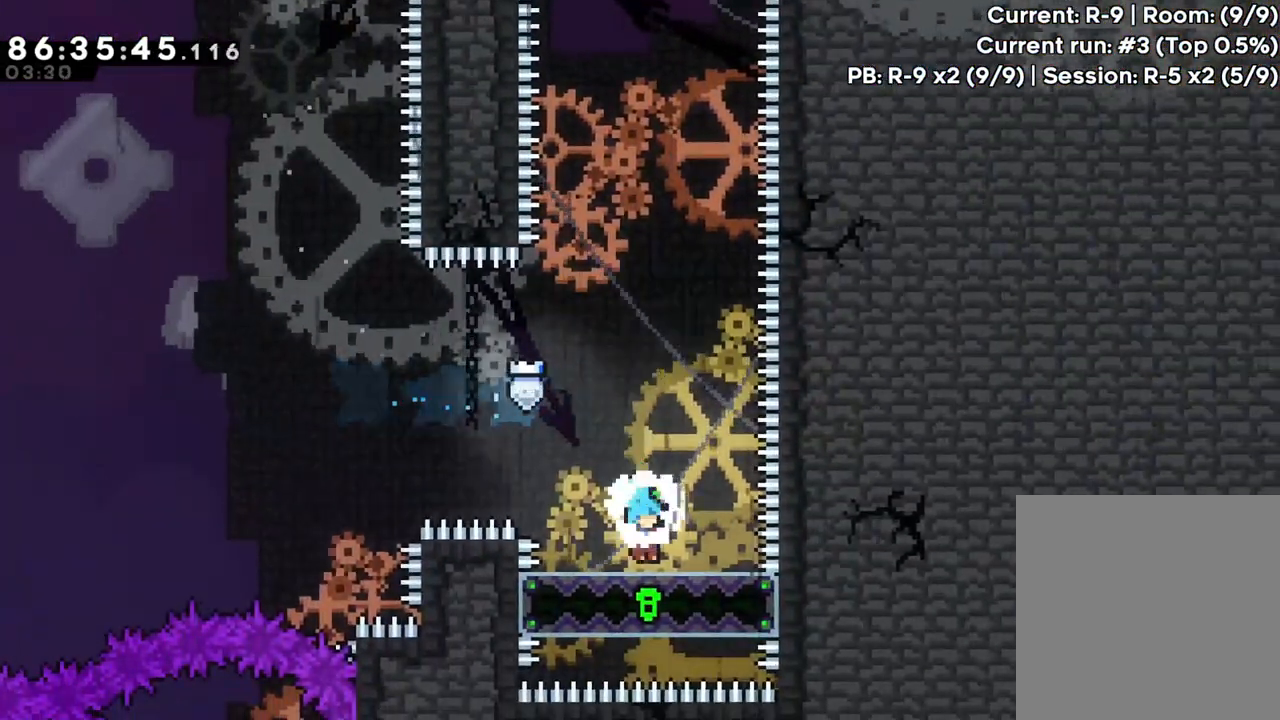
{"dt_ms": 500, "buttons": ["DPAD_DOWN"], "left_stick": "center", "events": [[67, "DPAD_DOWN", "down"], [83, "DPAD_DOWN", "up"], [233, "DPAD_DOWN", "down"], [283, "DPAD_DOWN", "up"], [300, "DPAD_DOWN", "down"], [383, "DPAD_DOWN", "up"], [417, "DPAD_DOWN", "down"], [417, "DPAD_RIGHT", "down"], [433, "DPAD_RIGHT", "up"], [450, "DPAD_DOWN", "up"], [483, "DPAD_DOWN", "down"]]}
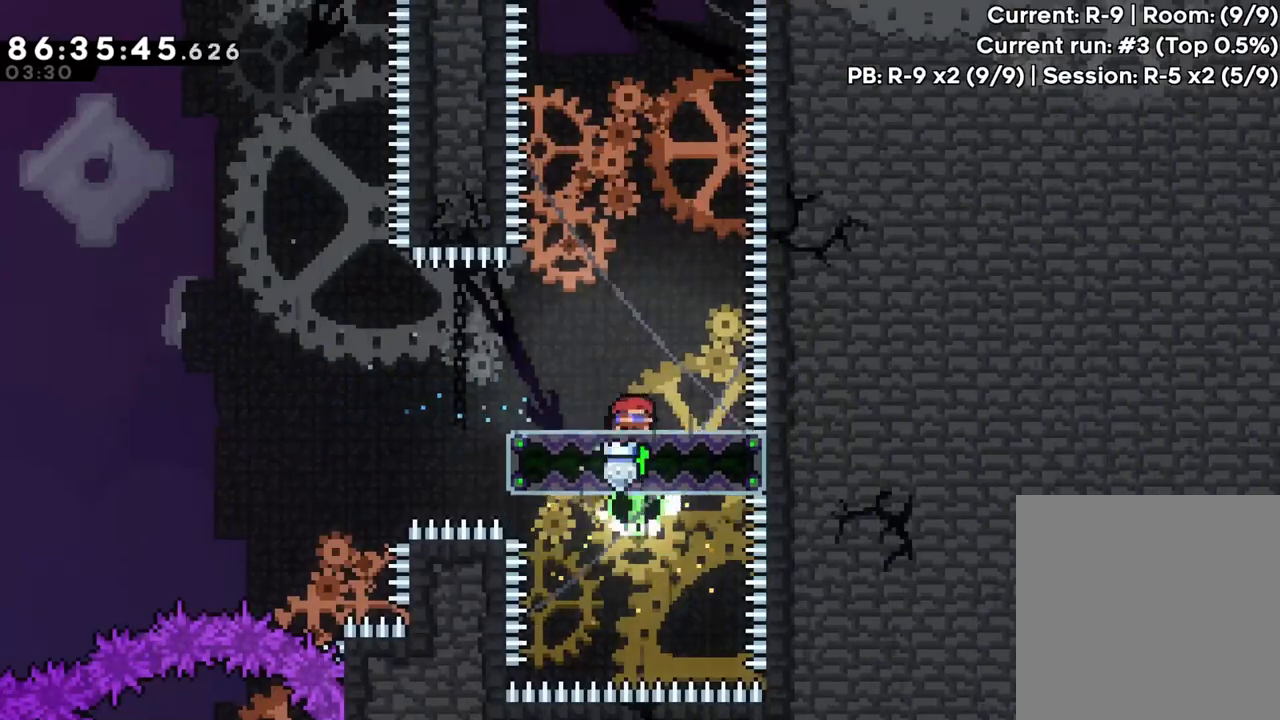
{"dt_ms": 500, "buttons": ["DPAD_DOWN"], "left_stick": "center", "events": [[50, "DPAD_DOWN", "up"], [67, "DPAD_DOWN", "down"], [117, "DPAD_DOWN", "up"], [167, "DPAD_DOWN", "down"], [200, "DPAD_DOWN", "up"], [233, "DPAD_DOWN", "down"], [283, "DPAD_DOWN", "up"], [317, "DPAD_DOWN", "down"], [367, "DPAD_DOWN", "up"], [383, "DPAD_DOWN", "down"], [433, "DPAD_DOWN", "up"], [483, "DPAD_DOWN", "down"]]}
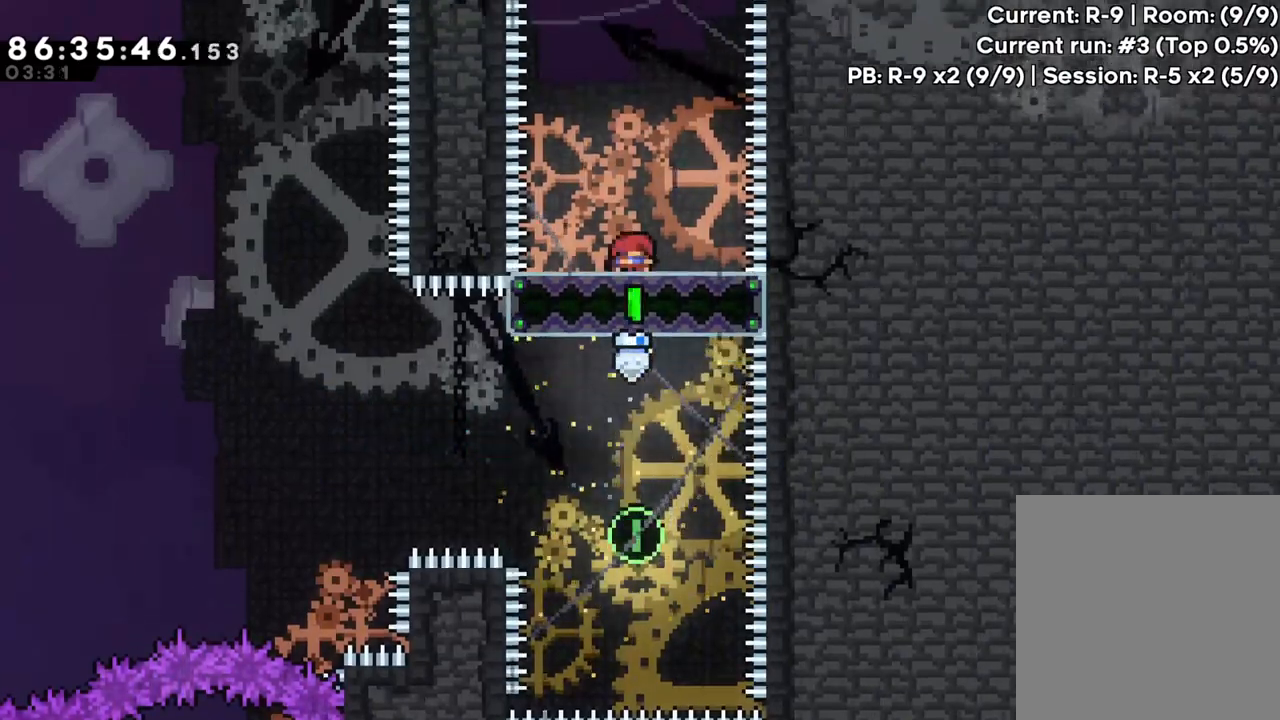
{"dt_ms": 500, "buttons": ["DPAD_DOWN"], "left_stick": "center", "events": [[33, "DPAD_DOWN", "up"], [50, "DPAD_DOWN", "down"], [100, "DPAD_DOWN", "up"], [133, "DPAD_DOWN", "down"], [183, "DPAD_DOWN", "up"], [217, "DPAD_DOWN", "down"], [267, "DPAD_DOWN", "up"], [300, "DPAD_DOWN", "down"], [367, "DPAD_DOWN", "up"], [383, "DPAD_DOWN", "down"], [433, "DPAD_DOWN", "up"], [467, "DPAD_DOWN", "down"]]}
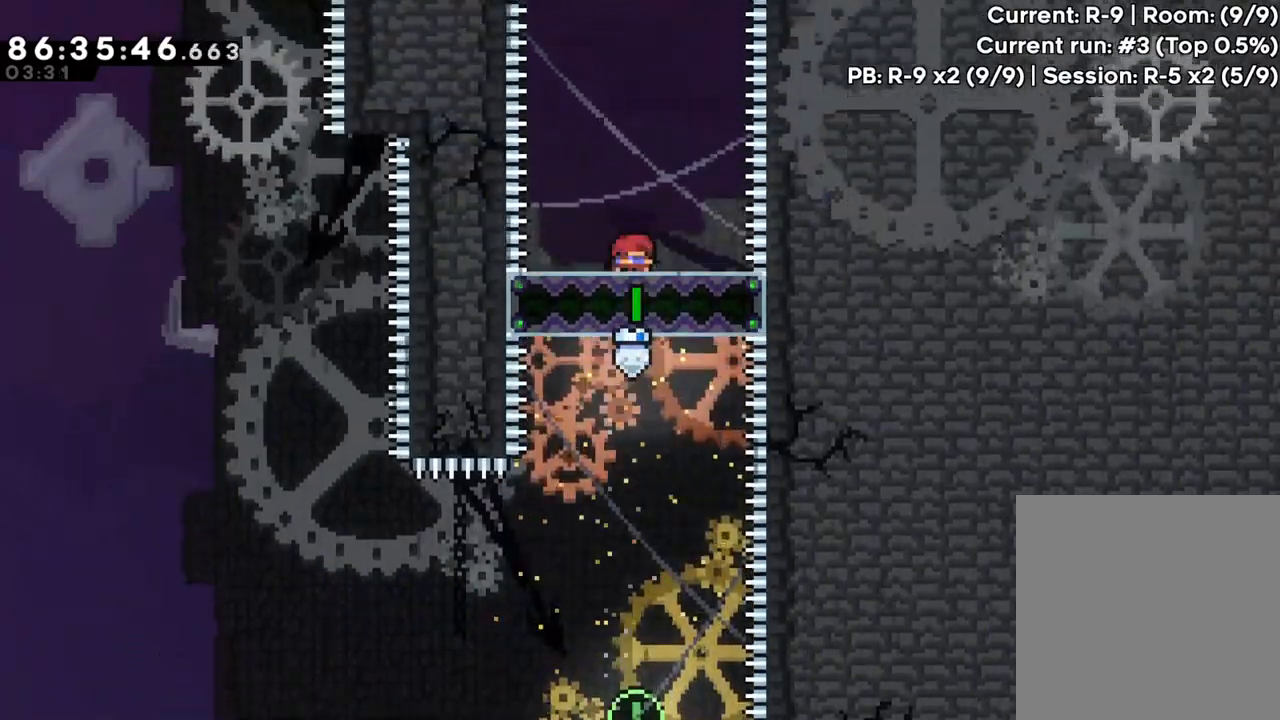
{"dt_ms": 500, "buttons": ["DPAD_DOWN"], "left_stick": "center", "events": [[17, "DPAD_DOWN", "up"], [50, "DPAD_DOWN", "down"], [100, "DPAD_DOWN", "up"], [133, "DPAD_DOWN", "down"], [167, "DPAD_DOWN", "up"], [200, "DPAD_DOWN", "down"], [267, "DPAD_DOWN", "up"], [283, "DPAD_DOWN", "down"], [333, "DPAD_DOWN", "up"], [367, "DPAD_DOWN", "down"], [417, "DPAD_DOWN", "up"], [467, "DPAD_DOWN", "down"]]}
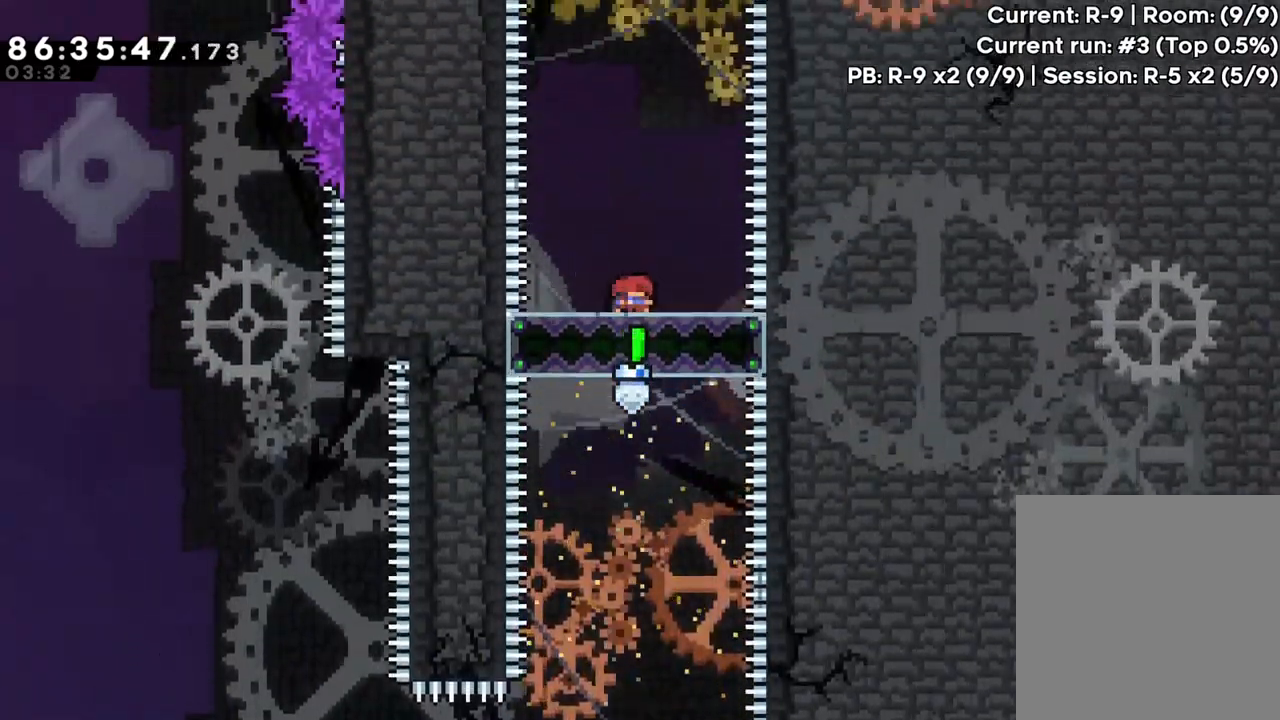
{"dt_ms": 500, "buttons": [], "left_stick": "center", "events": [[17, "DPAD_DOWN", "up"], [33, "DPAD_DOWN", "down"], [83, "DPAD_DOWN", "up"], [133, "DPAD_DOWN", "down"], [167, "DPAD_DOWN", "up"], [200, "DPAD_DOWN", "down"], [233, "DPAD_DOWN", "up"], [300, "DPAD_DOWN", "down"], [333, "DPAD_DOWN", "up"], [367, "DPAD_DOWN", "down"], [400, "DPAD_DOWN", "up"], [450, "DPAD_DOWN", "down"], [500, "DPAD_DOWN", "up"]]}